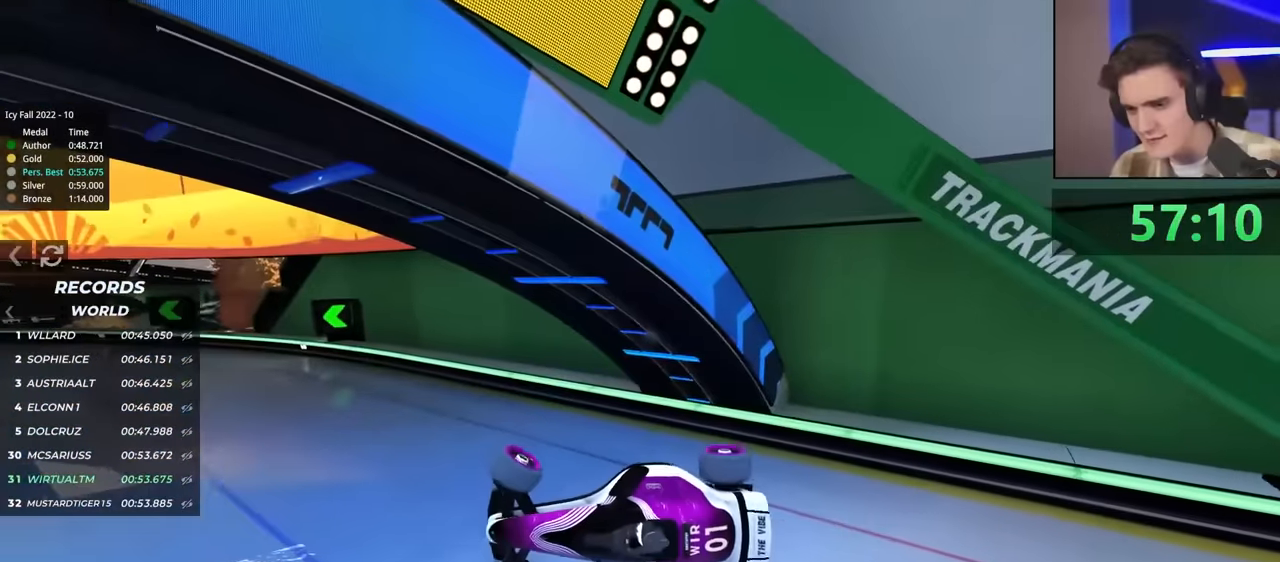
Gameplay with keyboard; each line is a JSON object with the keys held at the frame after it. "events" lists presses ("down") and releases ("up") of "brake", "down", "left", "right" and "up" between this image and that frame as [ms after this image, input, new state], when the widget could be followed in between. No other keys are recorded. Mouse input is not recorded. Key names are as the overlay labels them; some are game actions (e.g. jump) rather than physical keys.
{"keys": ["right", "up"], "events": []}
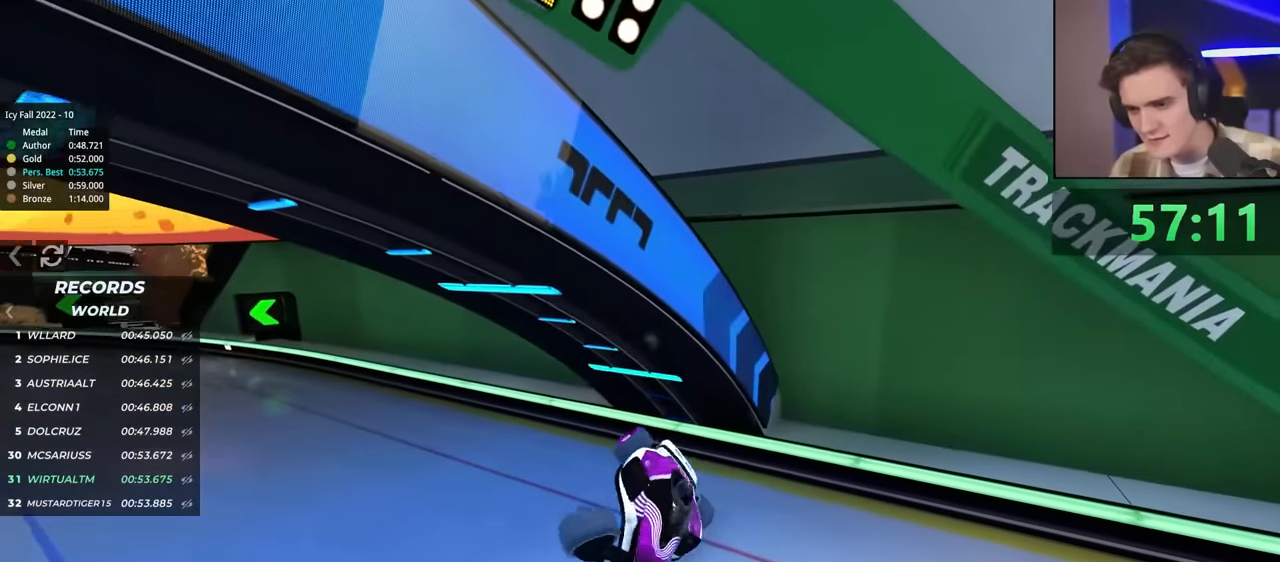
{"keys": ["right", "up"], "events": []}
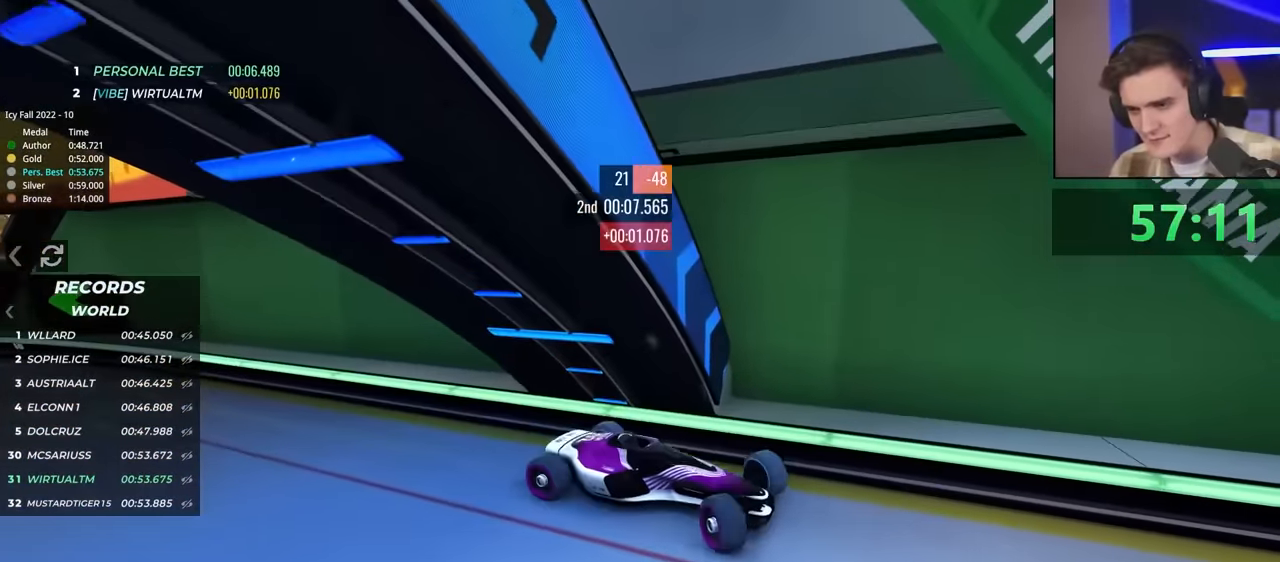
{"keys": ["up"], "events": [[234, "right", "up"]]}
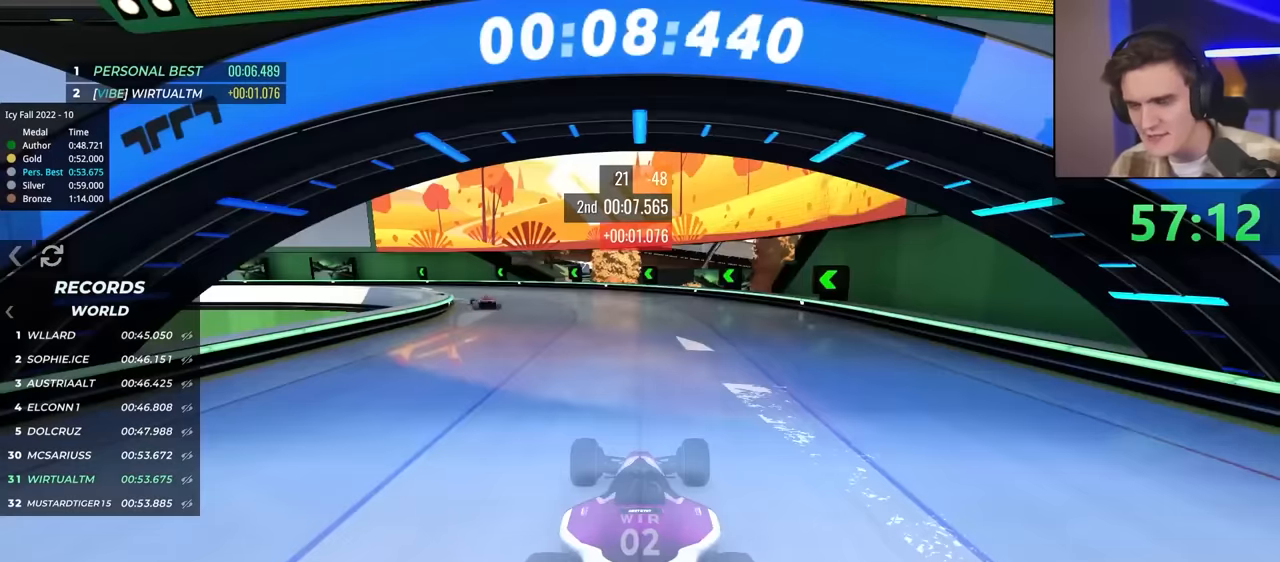
{"keys": ["up"], "events": []}
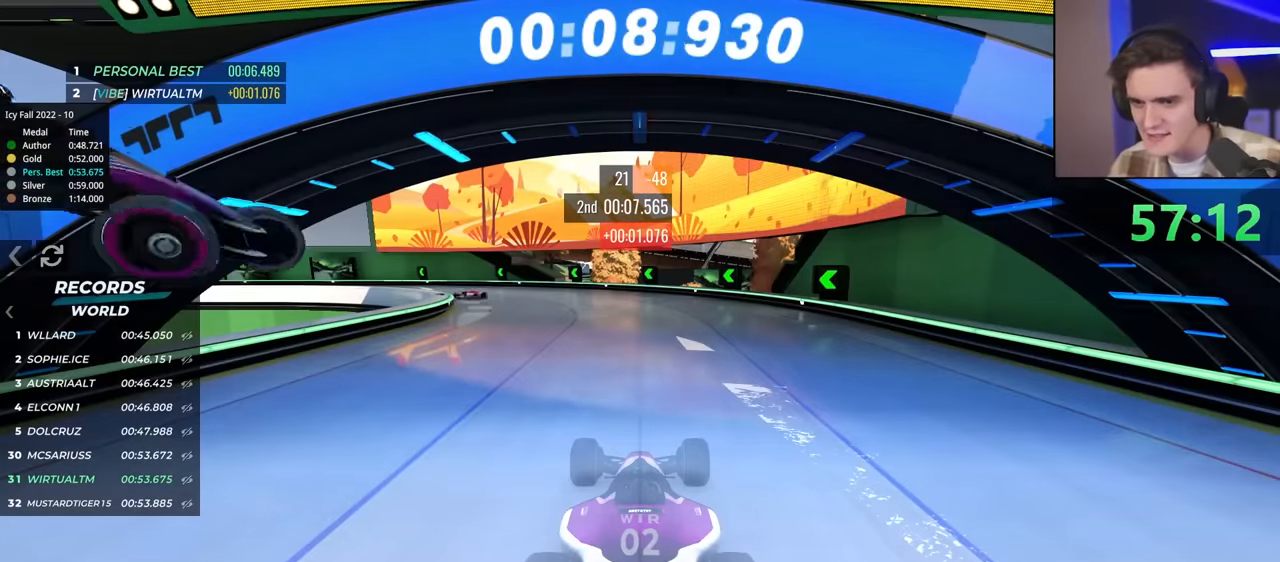
{"keys": ["up"], "events": []}
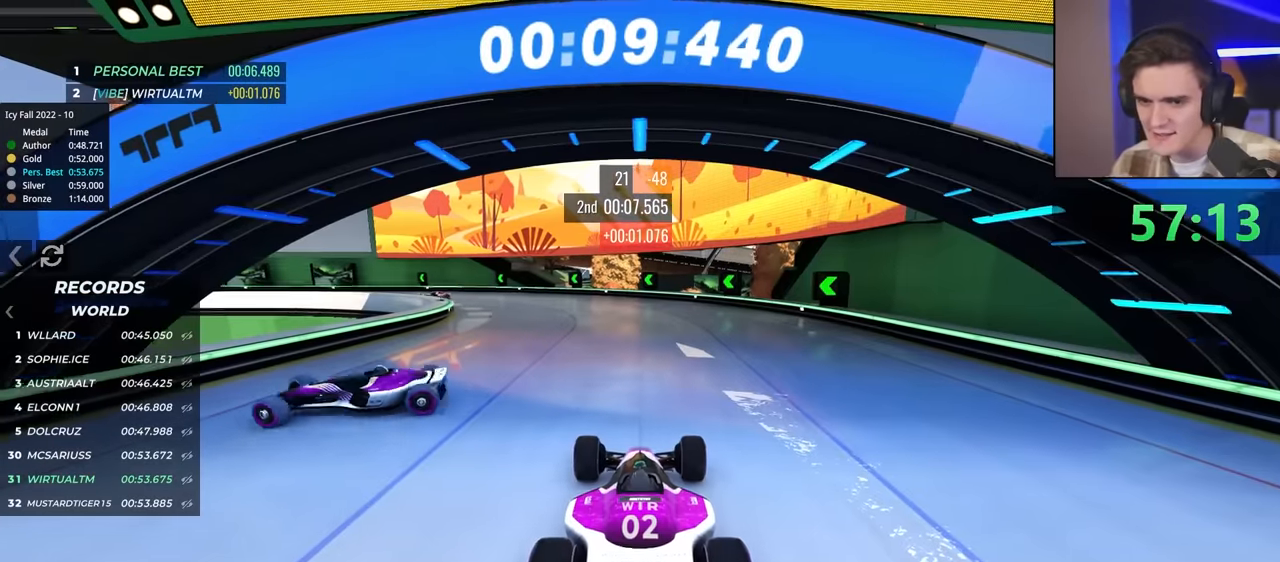
{"keys": ["up"], "events": [[134, "right", "down"], [184, "right", "up"]]}
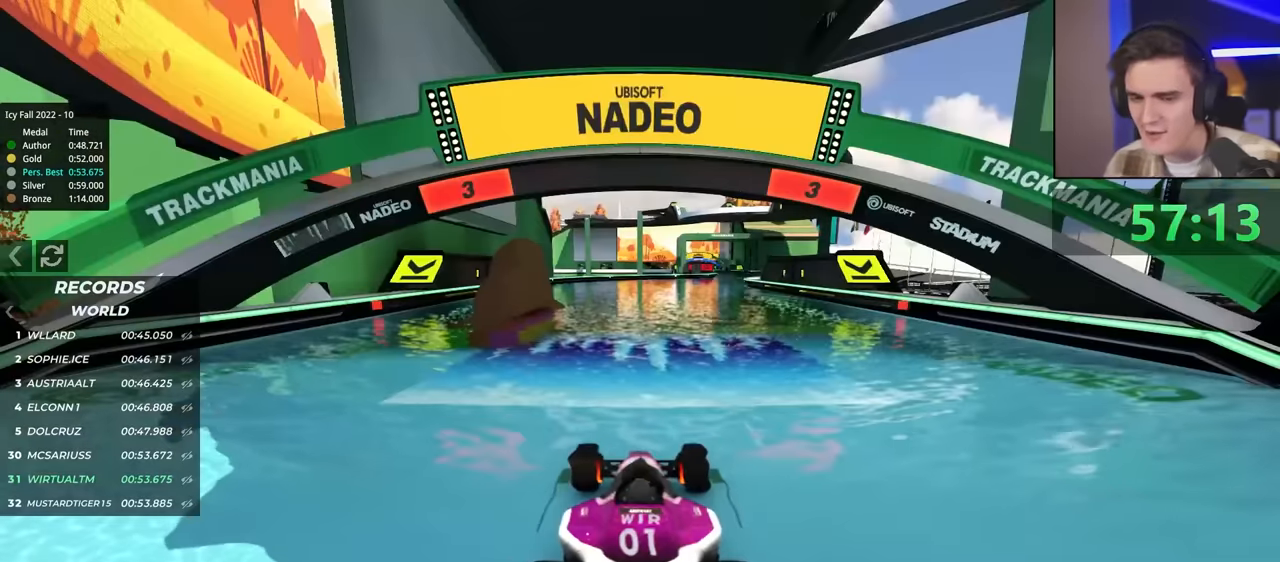
{"keys": ["up"], "events": []}
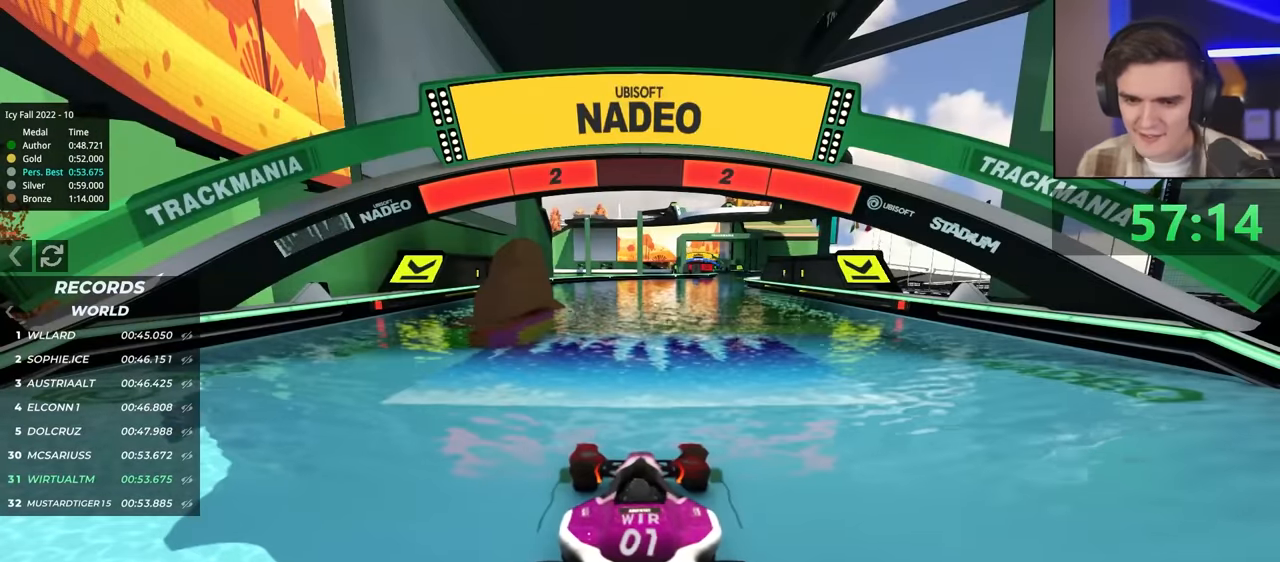
{"keys": ["up"], "events": []}
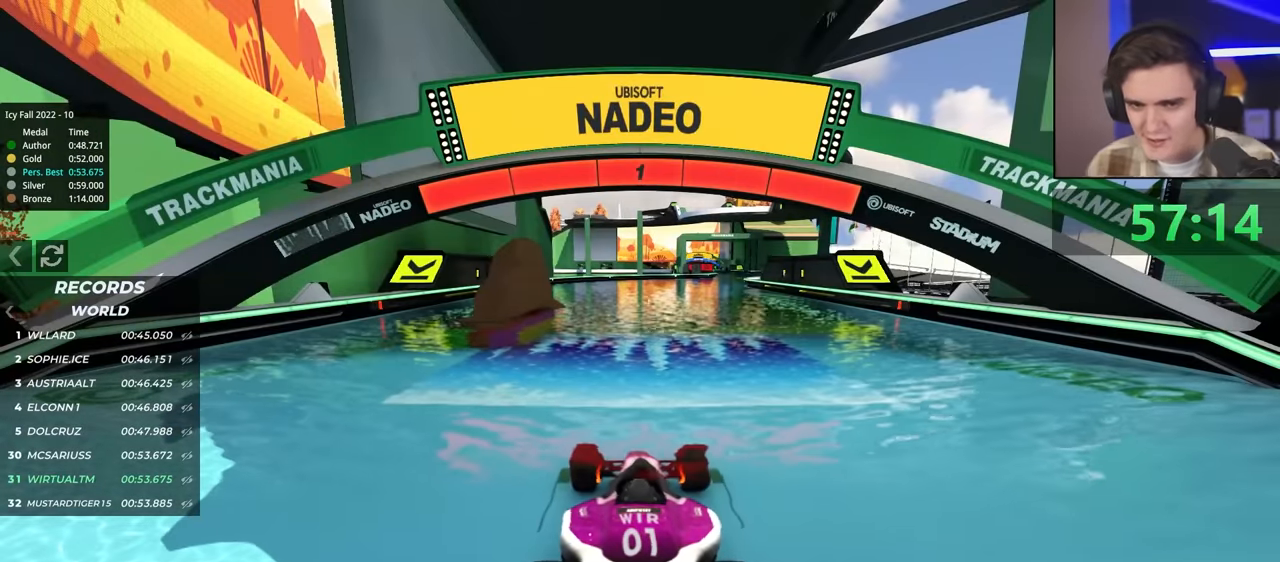
{"keys": ["up"], "events": []}
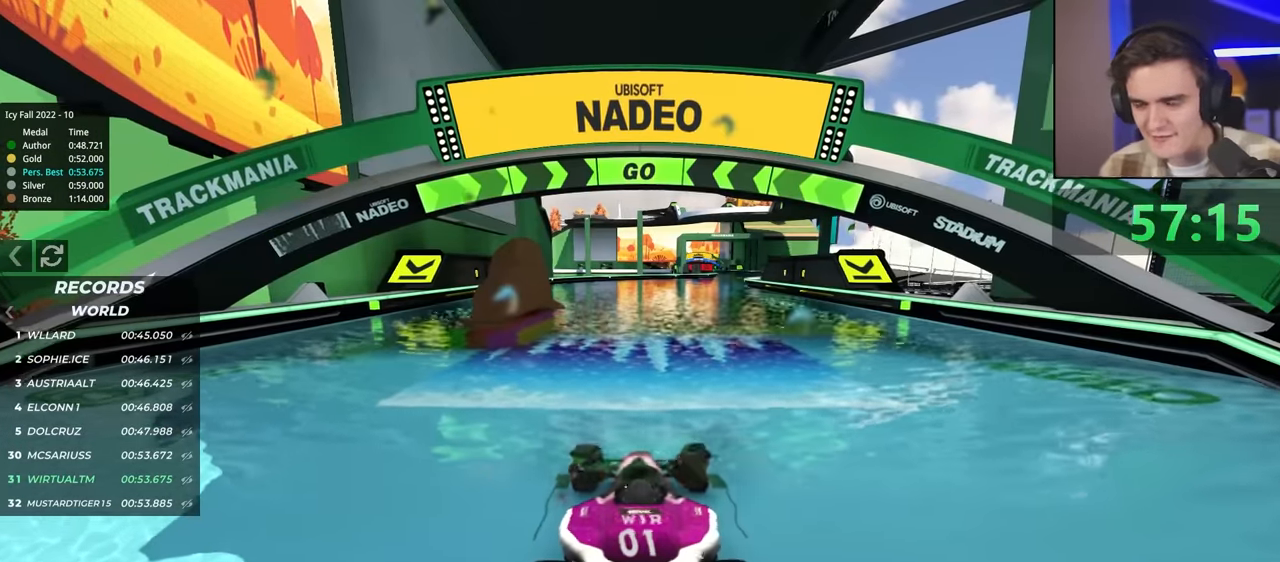
{"keys": ["up"], "events": [[84, "right", "down"], [184, "right", "up"]]}
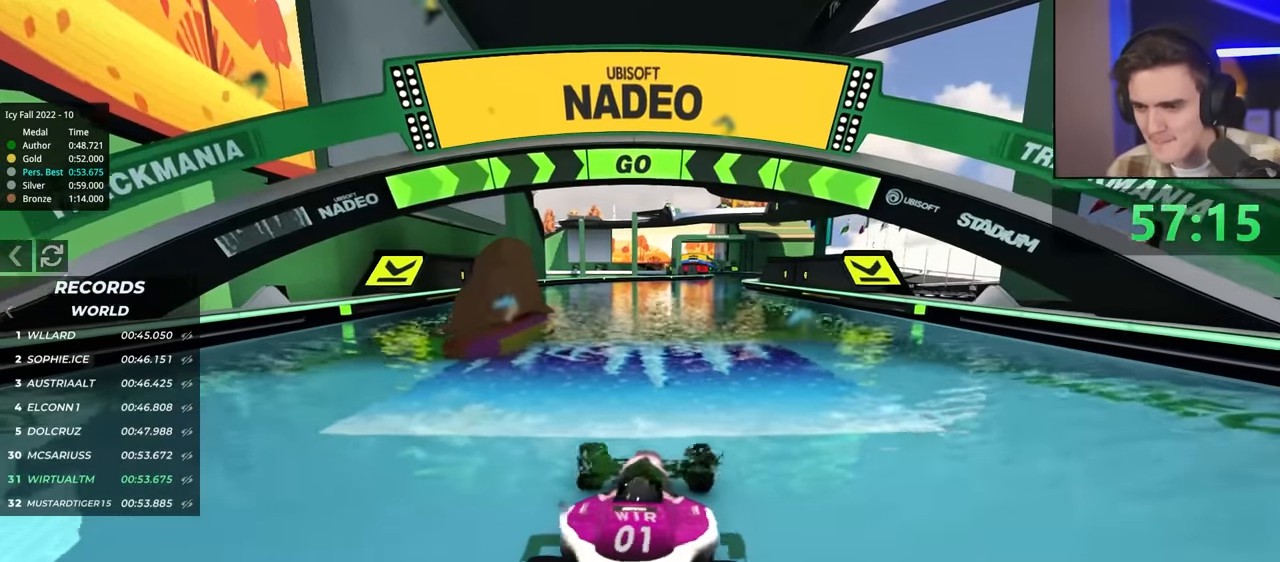
{"keys": ["up"], "events": [[334, "right", "down"], [384, "right", "up"]]}
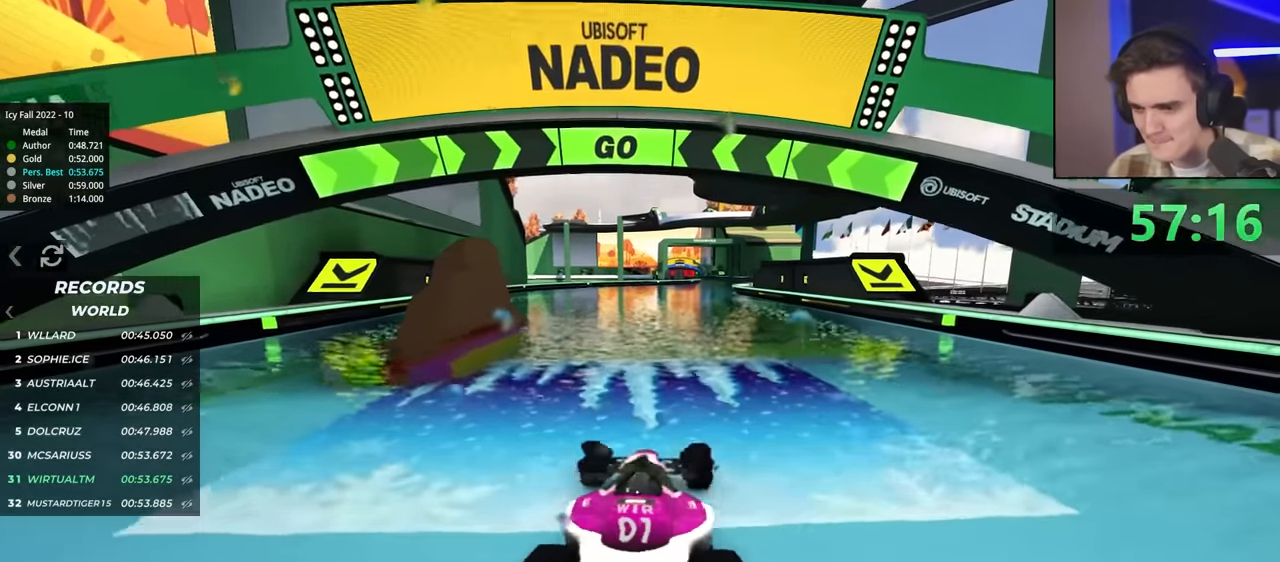
{"keys": ["up"], "events": []}
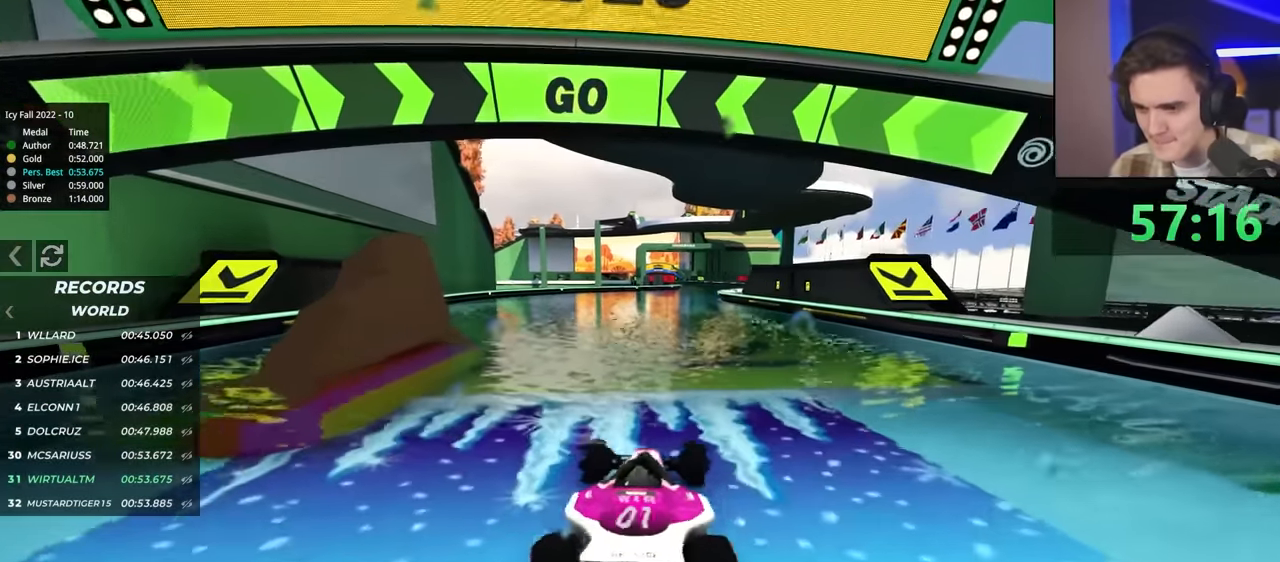
{"keys": ["up"], "events": [[234, "right", "down"], [267, "right", "up"]]}
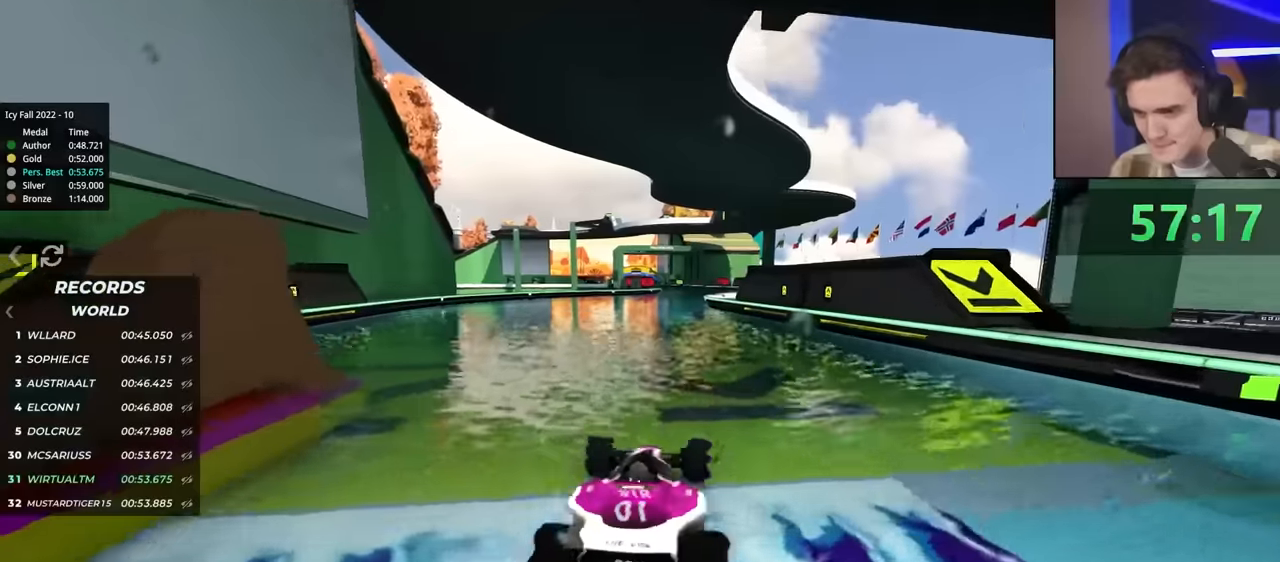
{"keys": ["up"], "events": [[450, "left", "down"], [484, "left", "up"]]}
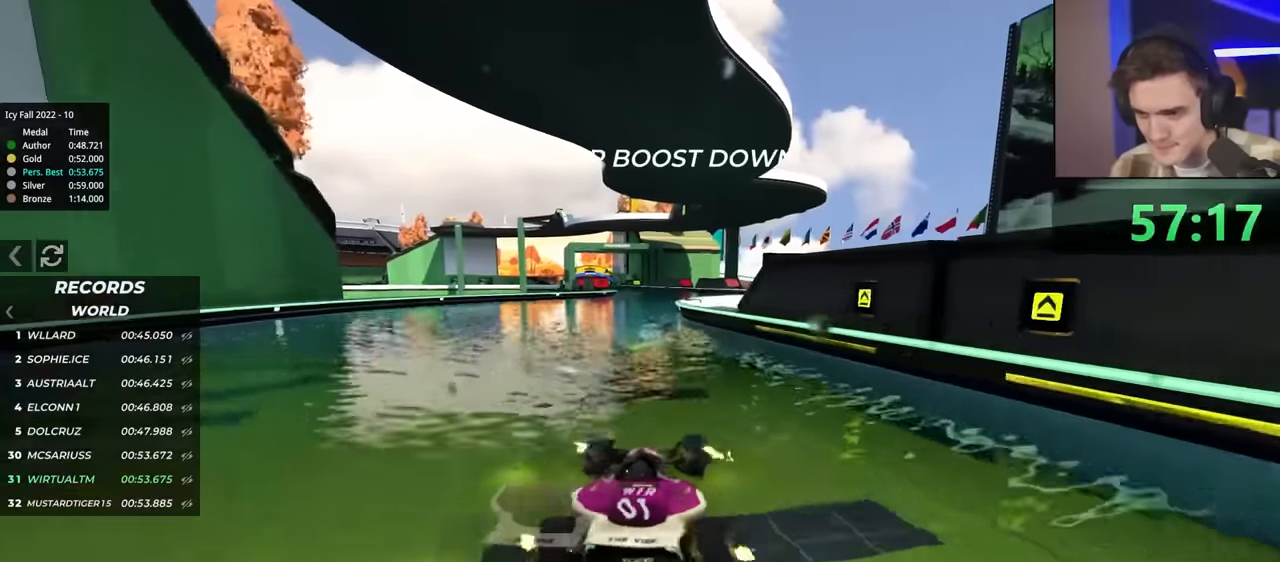
{"keys": ["up"], "events": [[267, "right", "down"], [317, "right", "up"]]}
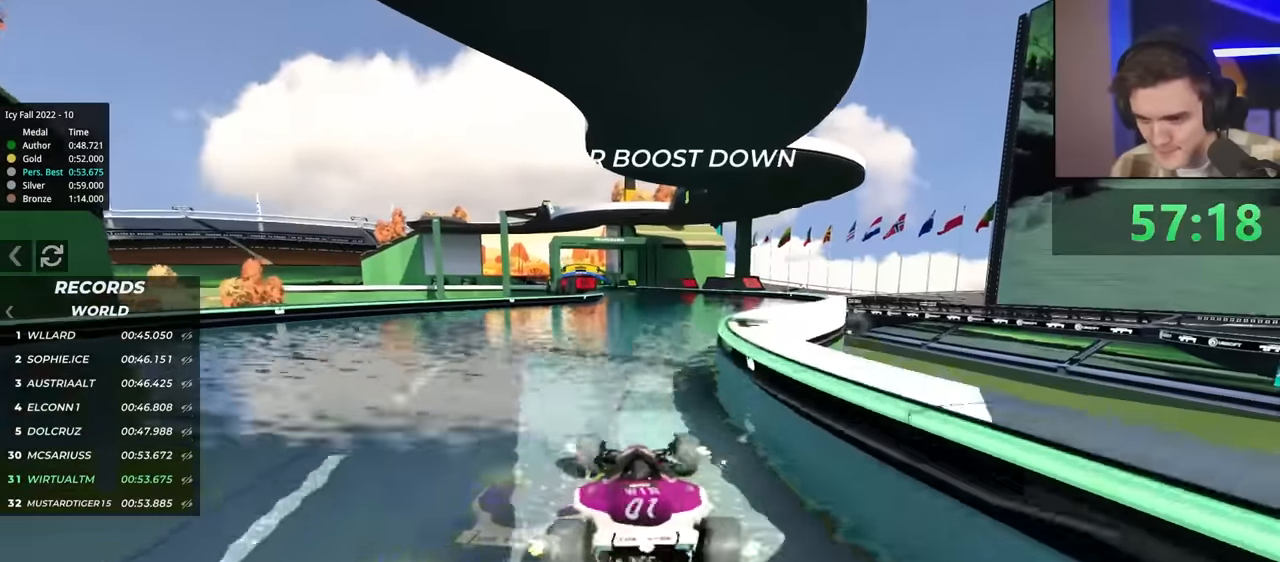
{"keys": ["up"], "events": []}
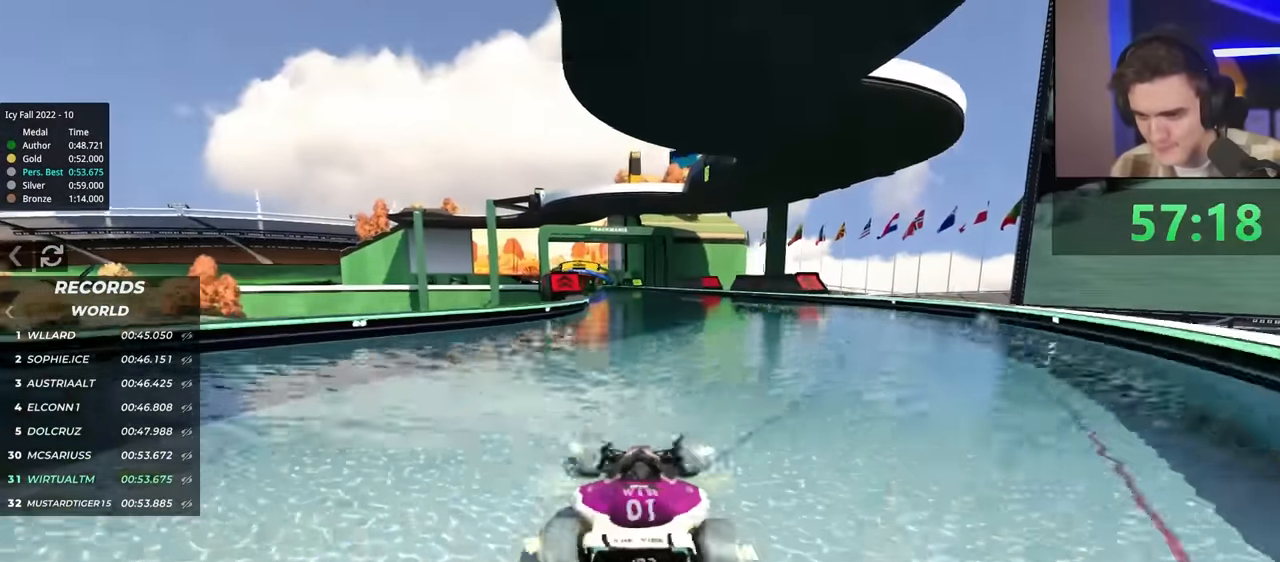
{"keys": ["up"], "events": [[250, "left", "down"], [300, "left", "up"]]}
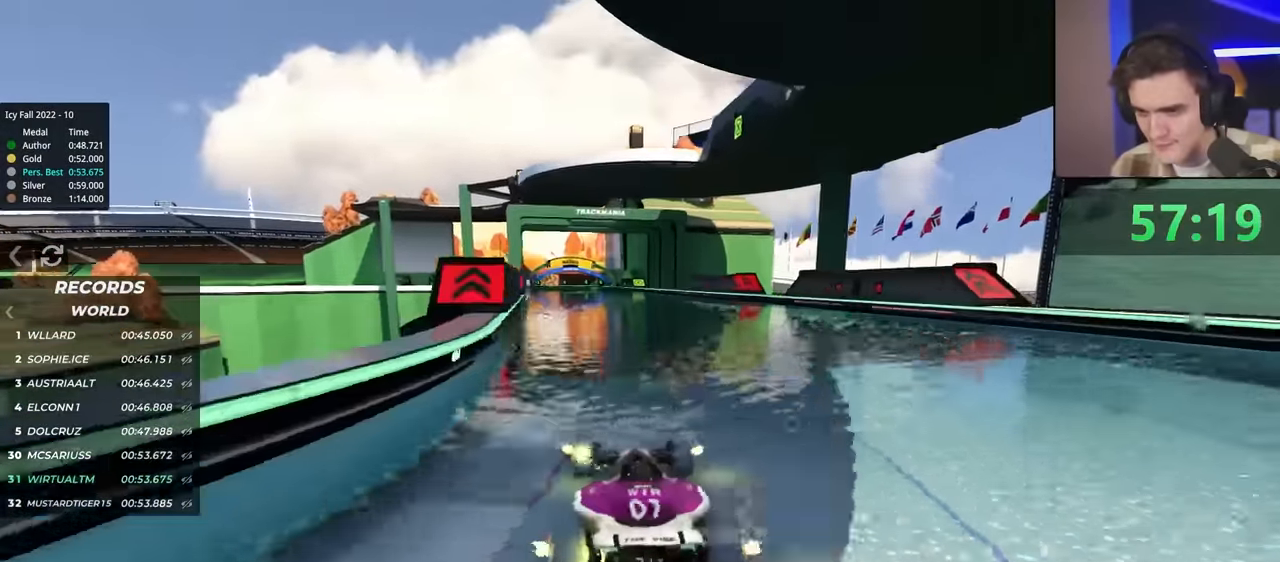
{"keys": ["up"], "events": [[234, "left", "down"], [267, "left", "up"]]}
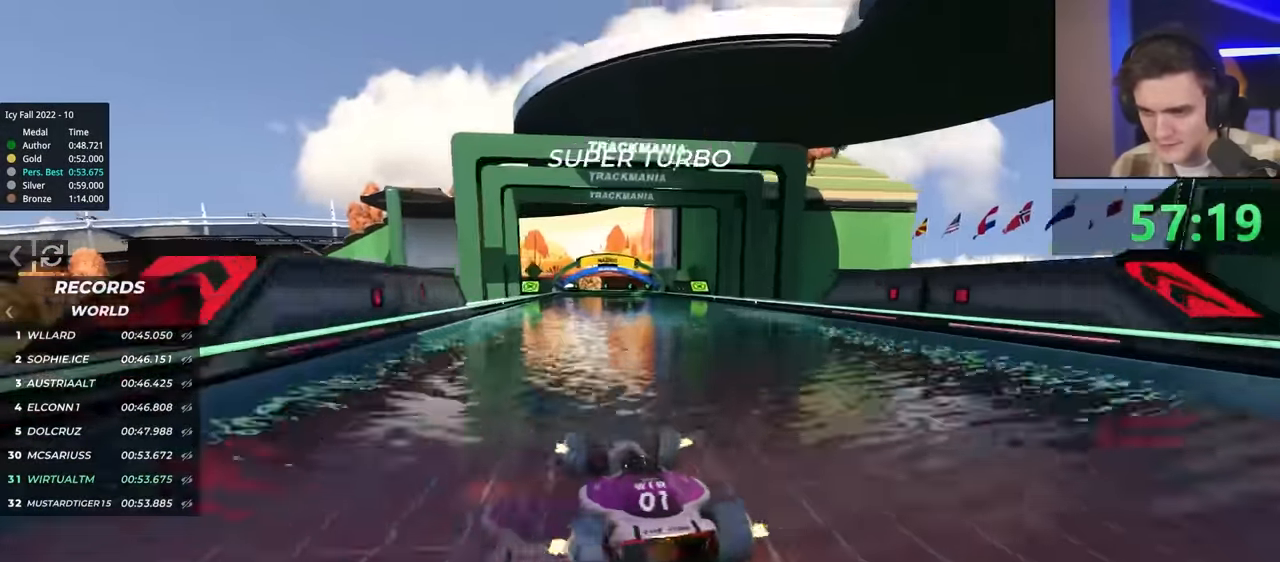
{"keys": ["up"], "events": [[234, "right", "down"], [384, "right", "up"]]}
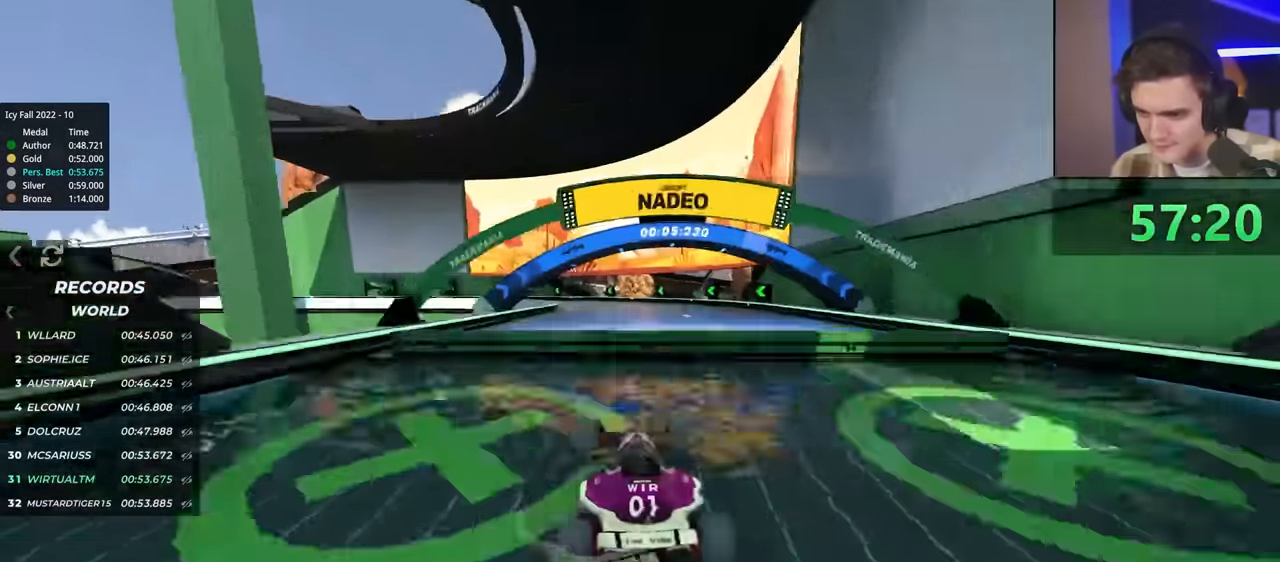
{"keys": [], "events": [[300, "up", "up"]]}
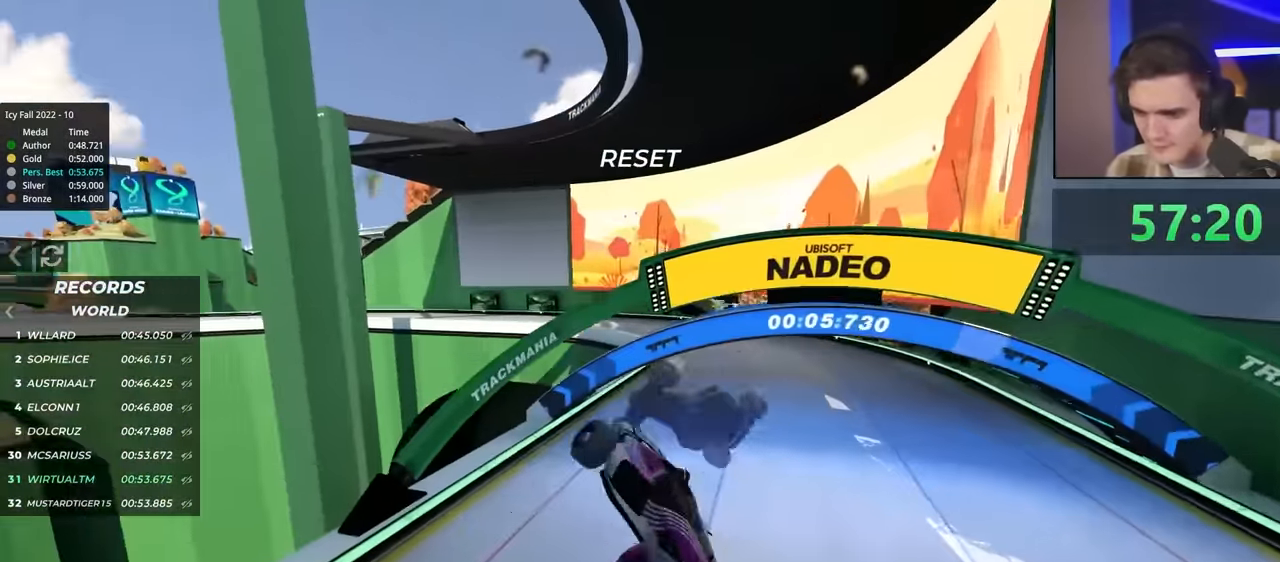
{"keys": ["left", "up"], "events": [[34, "left", "down"], [50, "up", "down"], [217, "left", "up"], [267, "right", "down"], [317, "right", "up"], [367, "left", "down"]]}
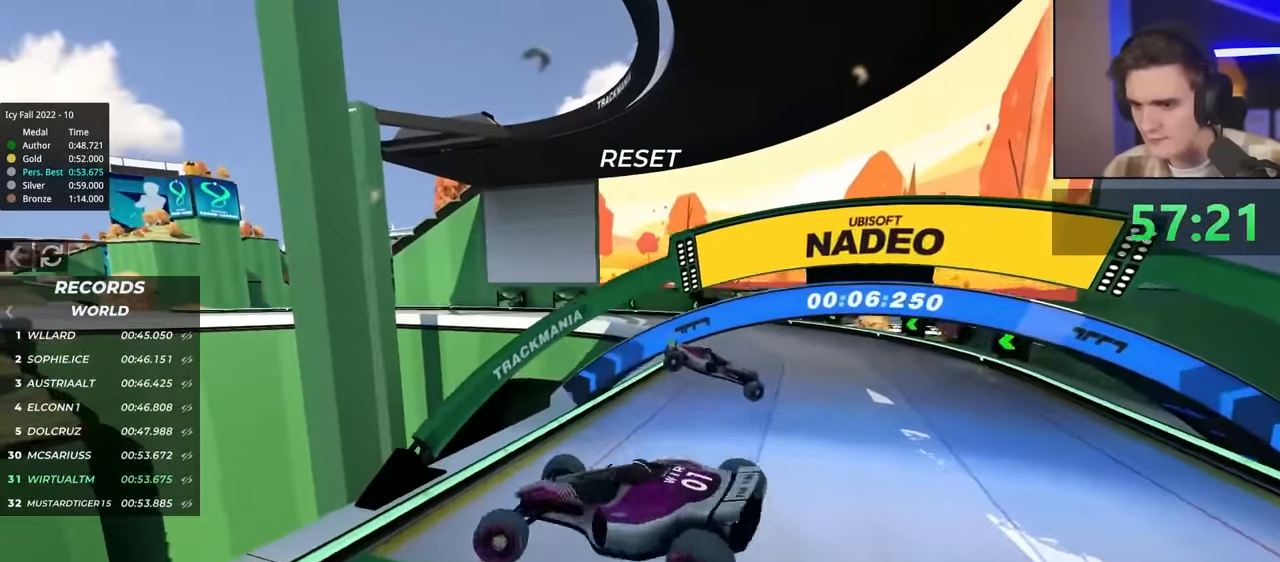
{"keys": ["up"], "events": [[450, "left", "up"]]}
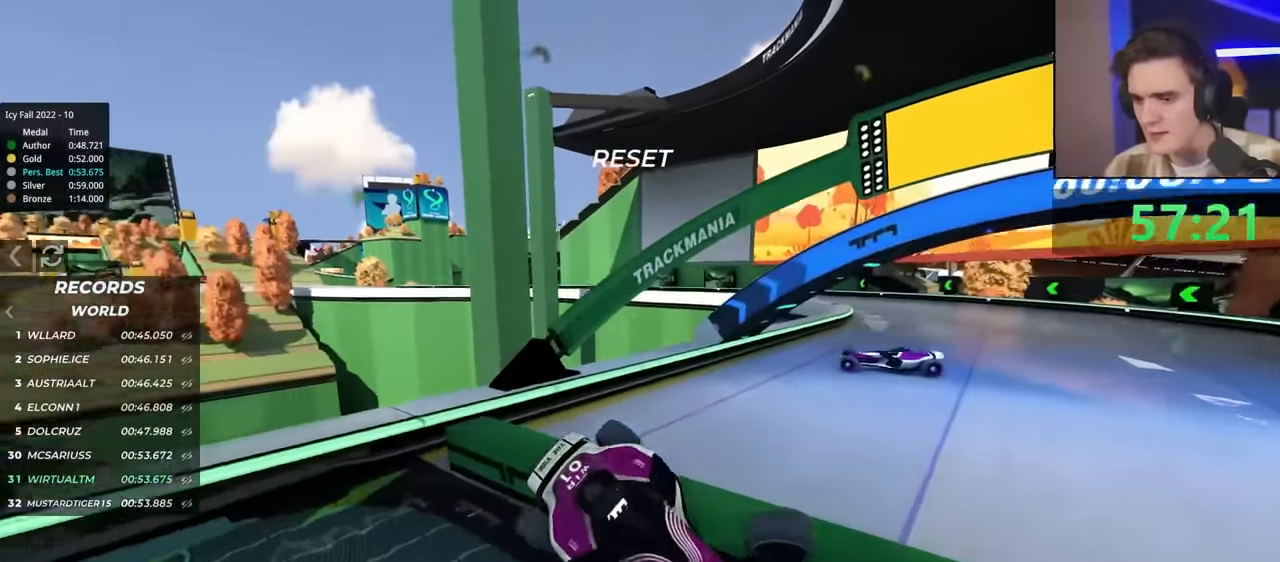
{"keys": ["up"], "events": []}
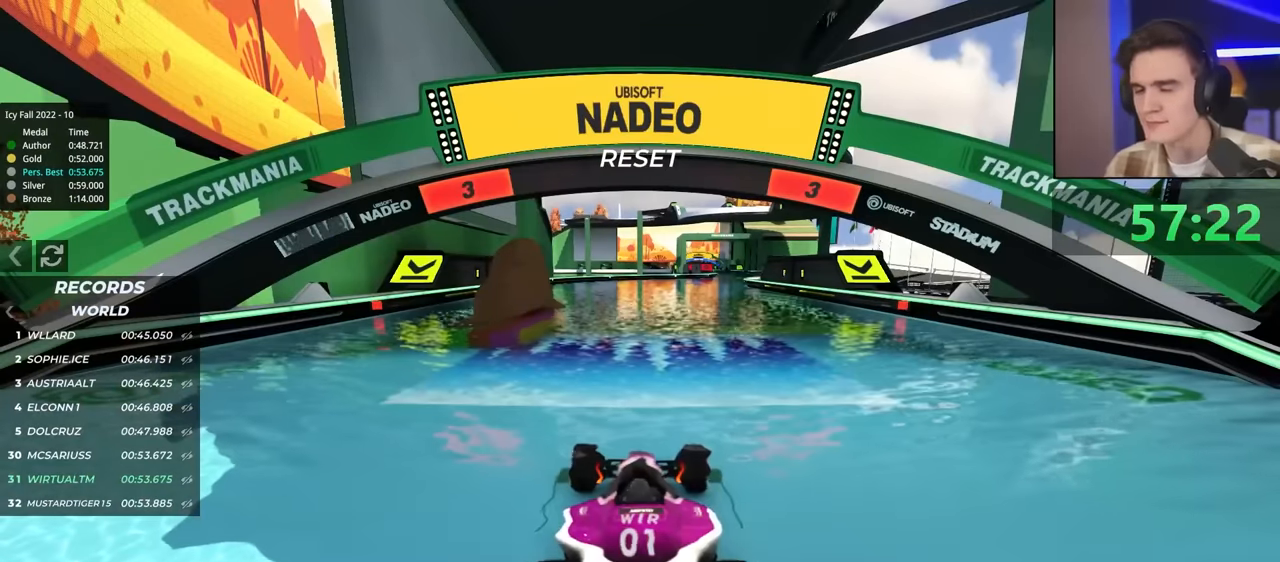
{"keys": ["up"], "events": []}
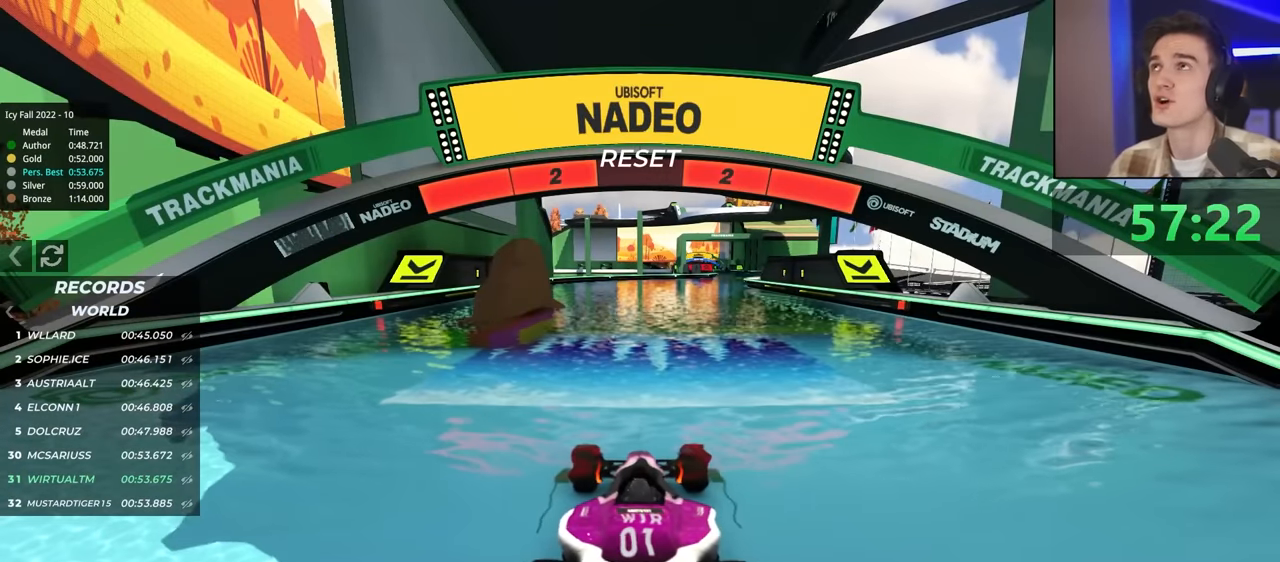
{"keys": ["up"], "events": []}
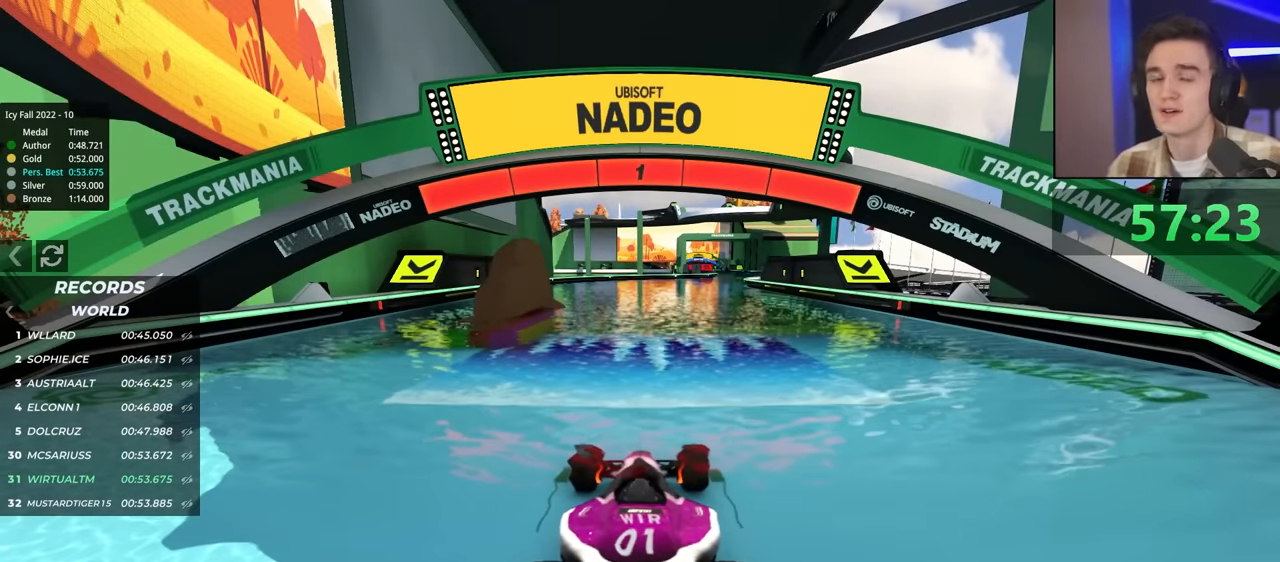
{"keys": ["up"], "events": []}
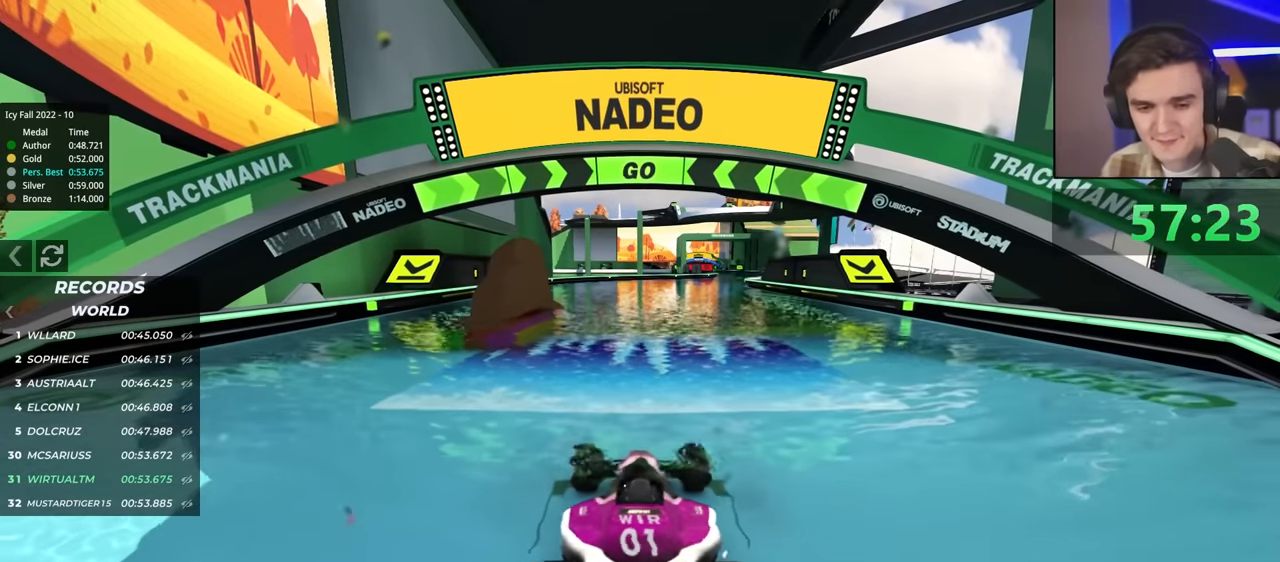
{"keys": ["up"], "events": [[400, "right", "down"], [450, "right", "up"]]}
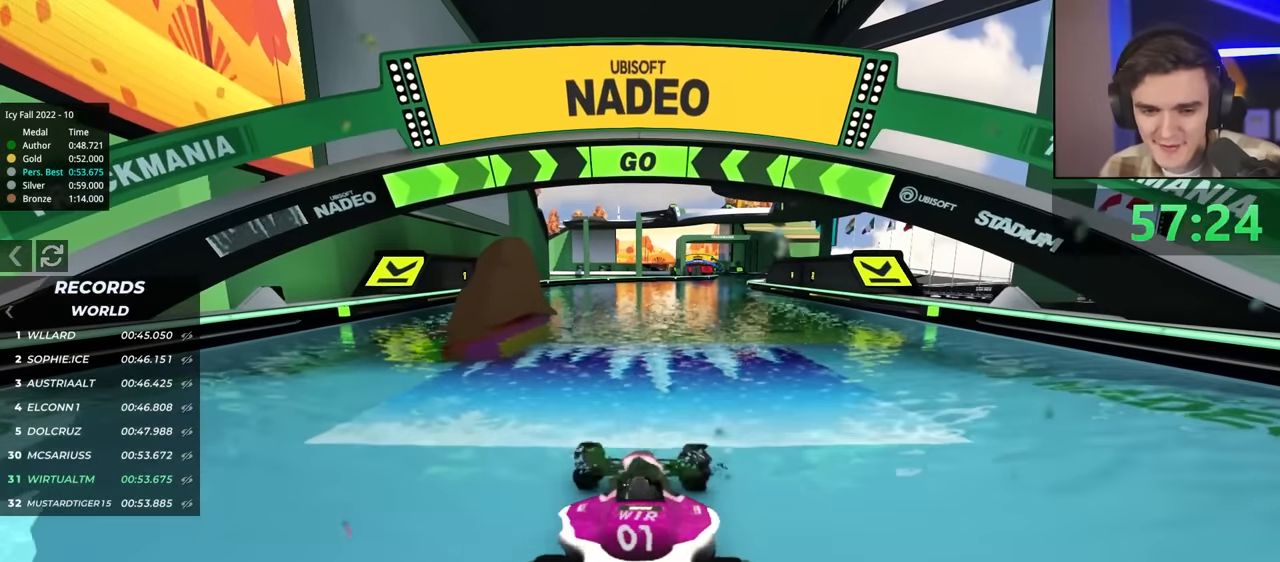
{"keys": ["up"], "events": [[334, "right", "down"], [384, "right", "up"]]}
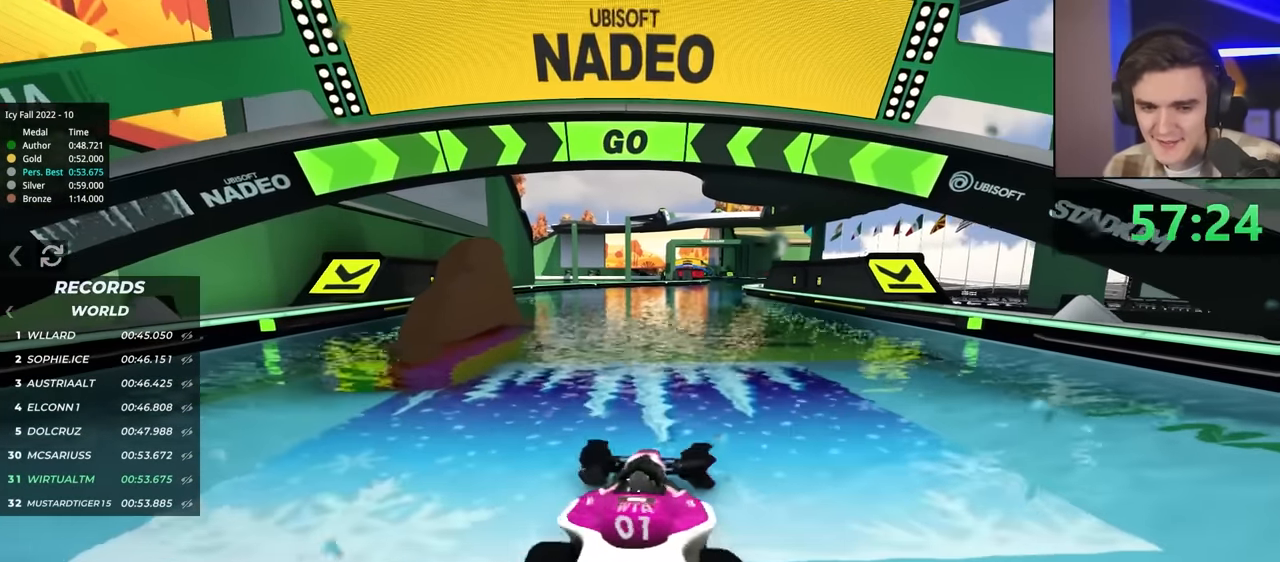
{"keys": ["up"], "events": [[300, "right", "down"], [350, "right", "up"]]}
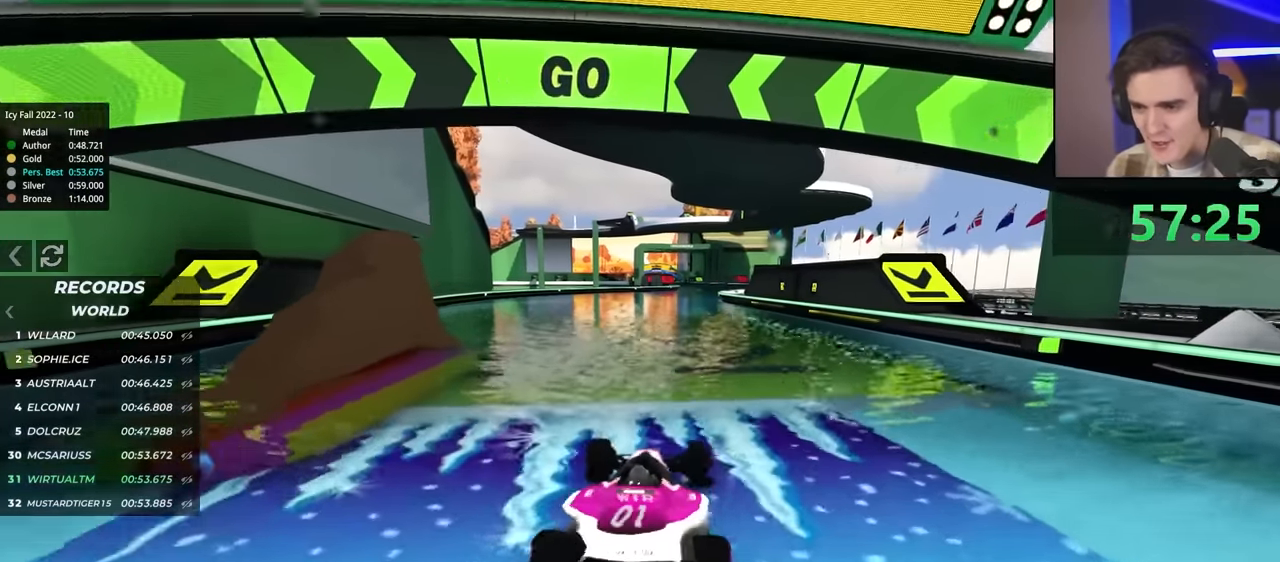
{"keys": ["up"], "events": []}
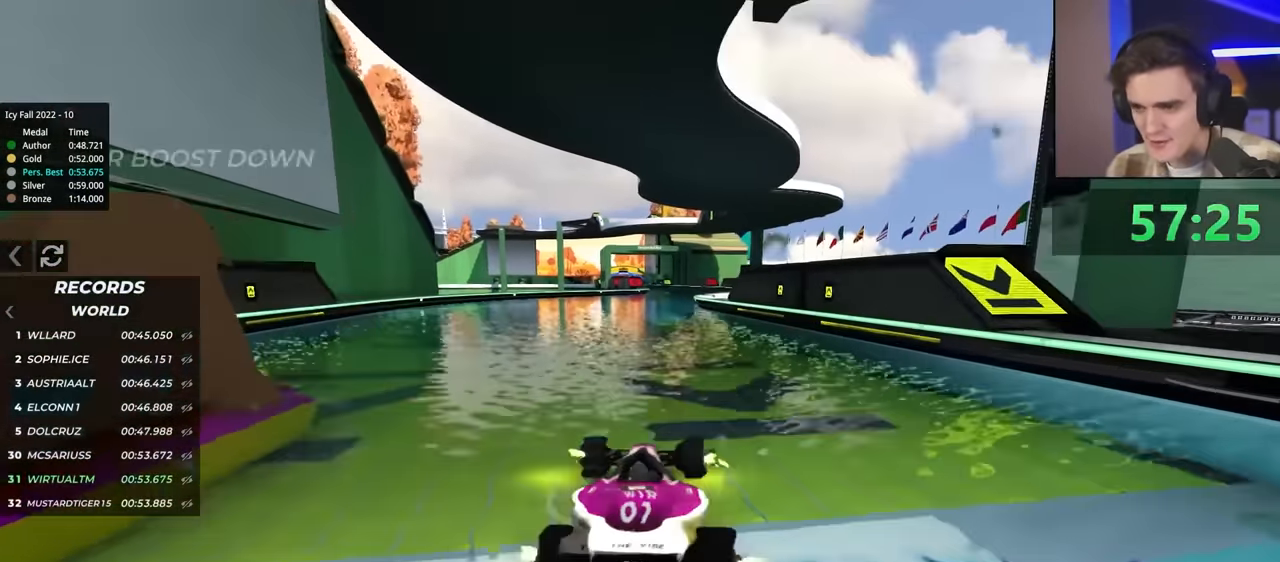
{"keys": ["up"], "events": [[234, "right", "down"], [284, "right", "up"]]}